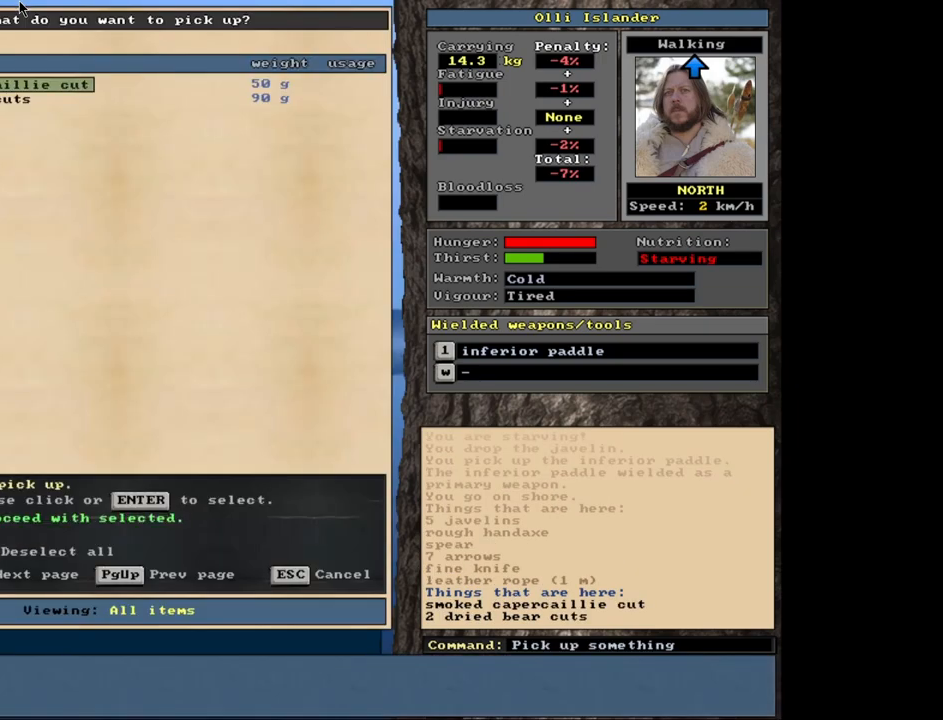
Gameplay with keyboard and mouse; each line is a JSON object with the keys and mouse buttons held at the frame after it. "events" lists presses ("down") and releases ("up") of ".", "/", "0", "1", "2", "3", "4", "5", "6", "7", "8", "9", "a", "alt_l", "alt_r", "b", "backslash", "backspace", "c", "caps_lock", "comma", "ctrl_l", "ctrl_r", "d", "down", "e", "equals", "escape", "f", "f1", "f10", "f11", "f12", "f2", "f3", "f4", "f5", "f6", "f7", "f8", "f9", "g", "h", "i", "j", "k", "l", "lbracket", "left", "minus", "n", "num0", "num1", "num2", "num3", "num4", "num5", "num6", "num7", "num8", "num9", "o", "p", "q", "quote", "r", "rbracket", "return", "right", "s", "semicolon", "shift_l", "shift_r", "space", "super", "t", "tab", "tilde", "u", "up", "v", "w", "x", "y", "z", "mouse_left", "mouse_wheel", "mouse_right", "mouse_mb4" and "mouse_mb5" between this image and that frame as [ms after this image, input, new state], when the widget could be followed in between. "mouse_left", "mouse_wheel", "mouse_right", "mouse_mb4", "mouse_mb5" = the "left", "wheel", "right", "mb4", "mb5" buttons of the "mouse" list. No other keys are recorded. "wheel" means that the mouse wheel is clicked or scrolled. Mouse movement is not recorded. Not read: m.
{"keys": [], "mouse": [], "events": [[133, "space", "down"], [200, "space", "up"], [333, "1", "down"], [433, "1", "up"]]}
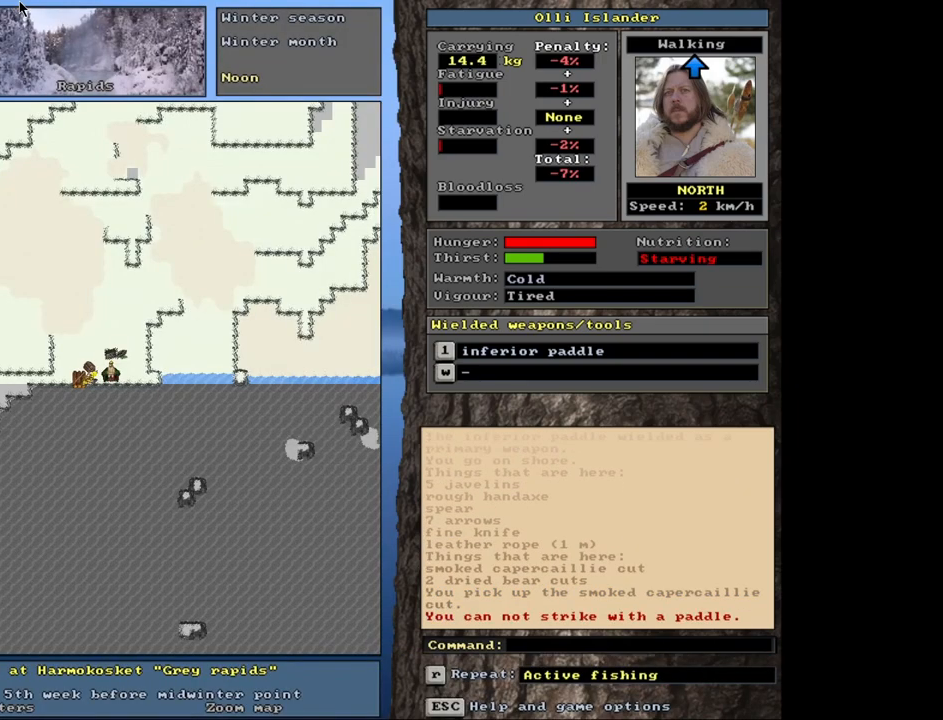
{"keys": [], "mouse": [], "events": [[267, "e", "down"], [383, "e", "up"]]}
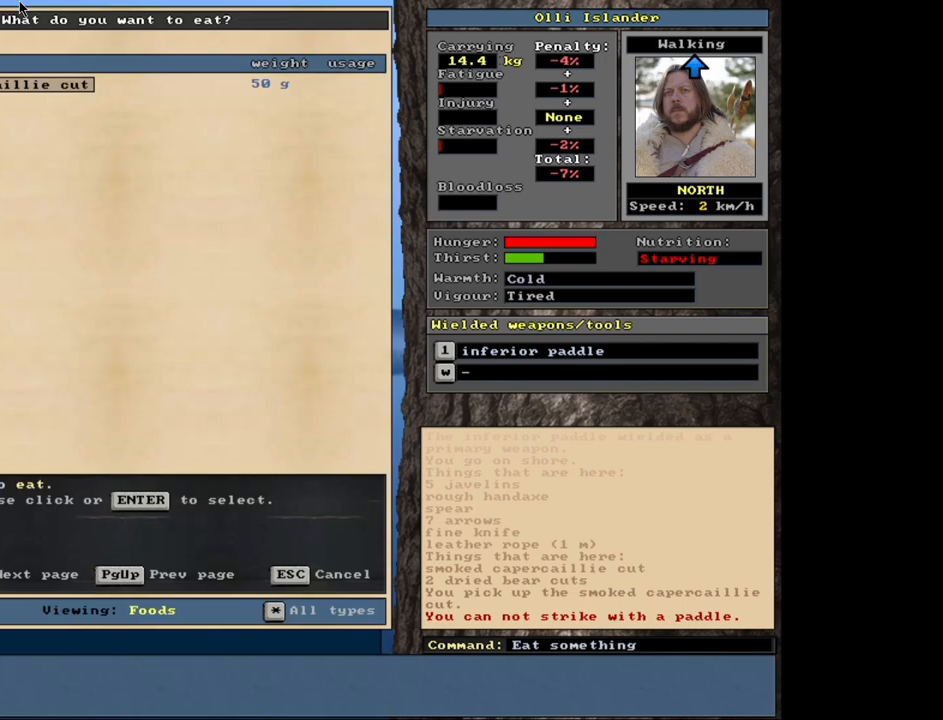
{"keys": [], "mouse": [], "events": [[383, "return", "down"], [467, "return", "up"]]}
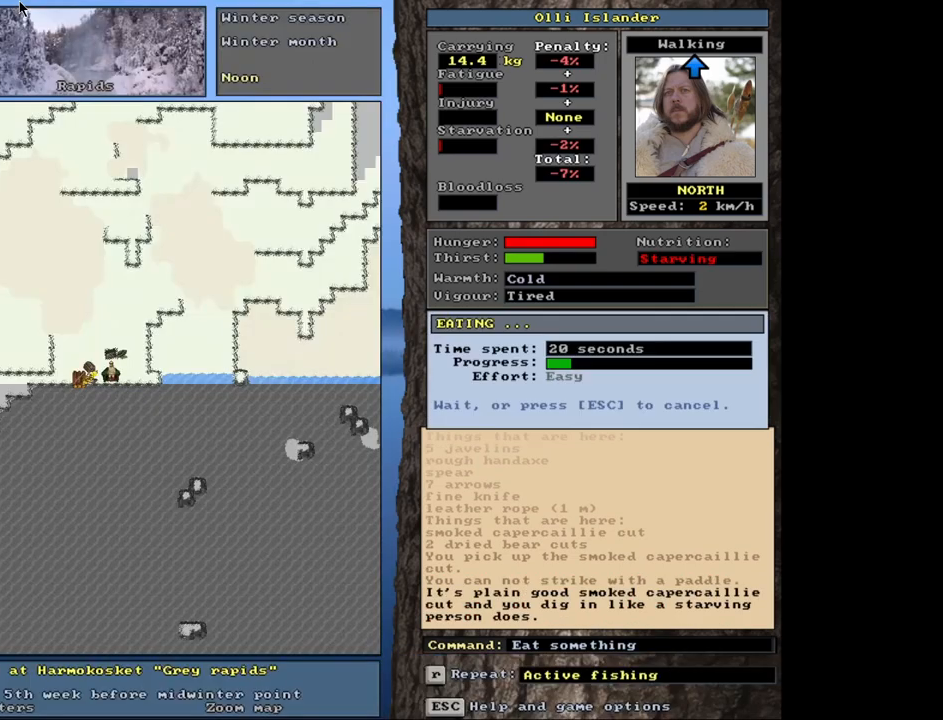
{"keys": [], "mouse": [], "events": []}
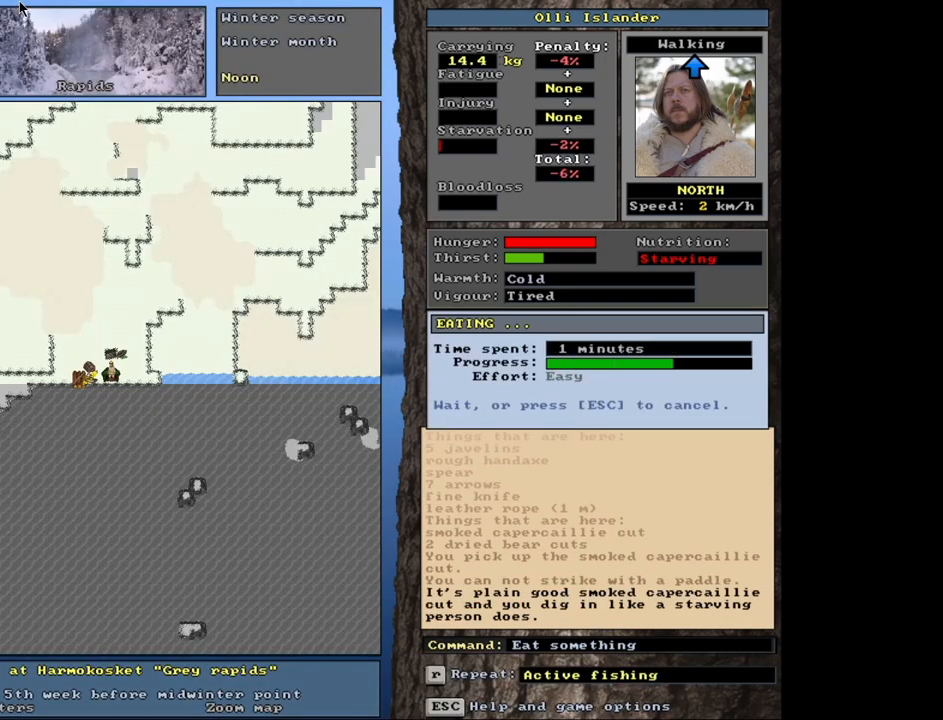
{"keys": [], "mouse": [], "events": []}
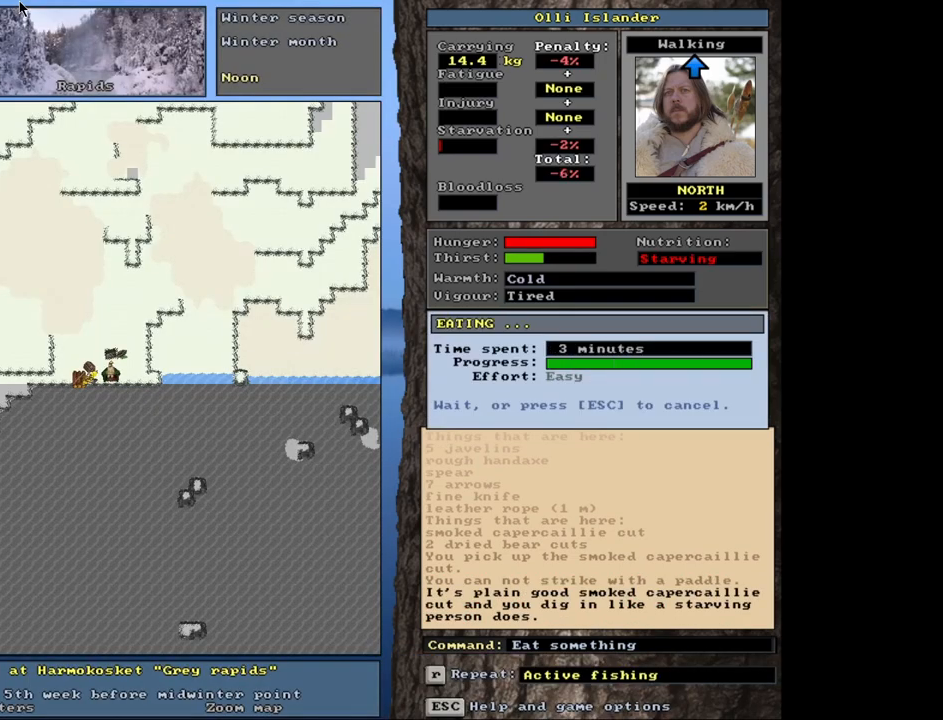
{"keys": [], "mouse": [], "events": []}
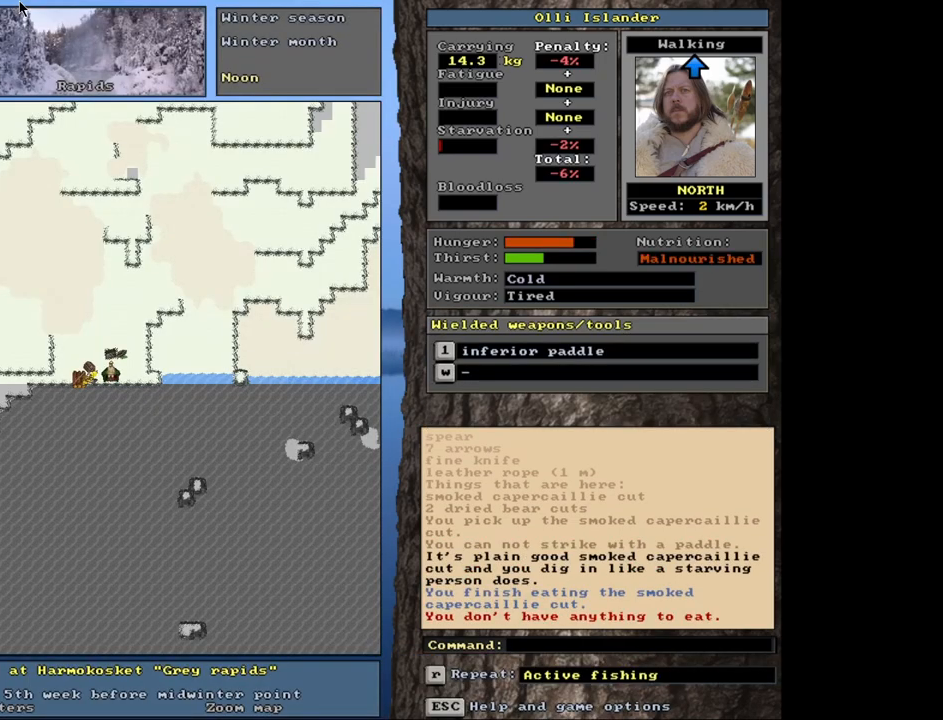
{"keys": [], "mouse": [], "events": [[67, "q", "down"], [183, "q", "up"]]}
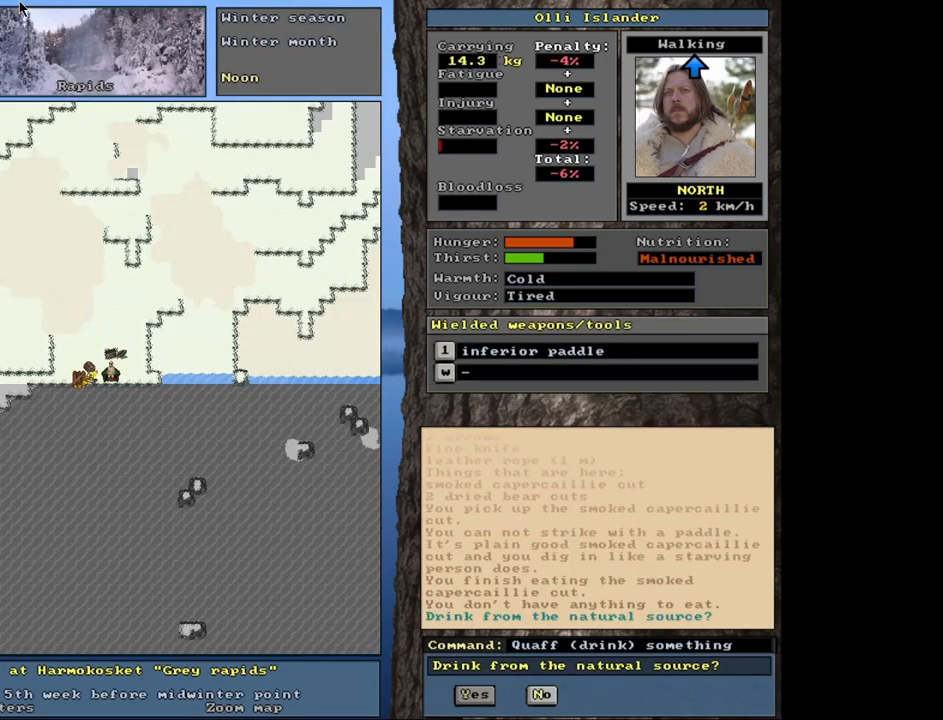
{"keys": [], "mouse": [], "events": []}
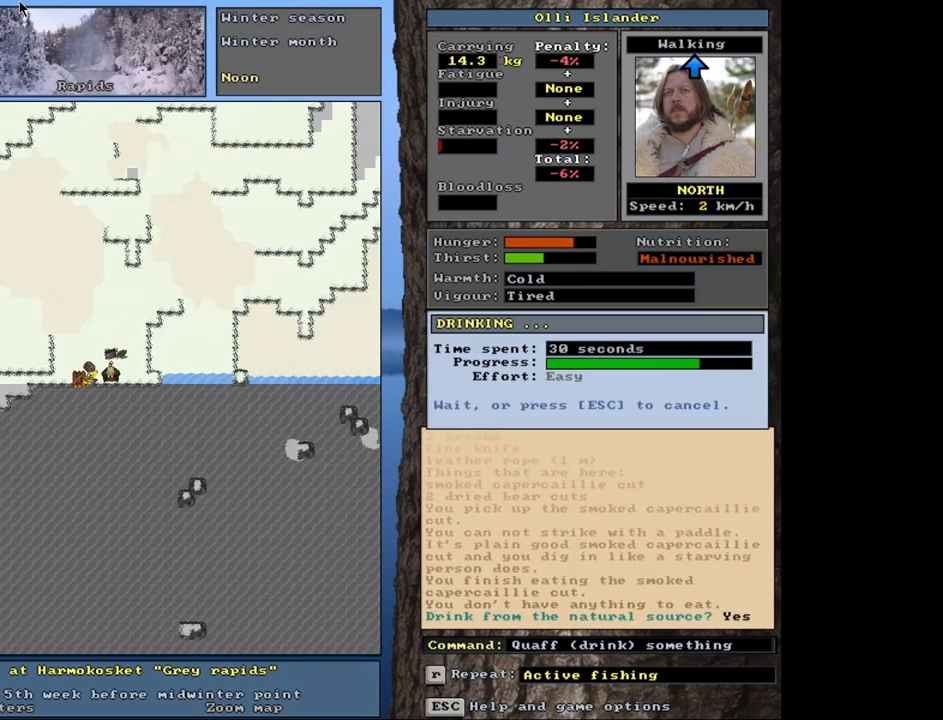
{"keys": [], "mouse": [], "events": []}
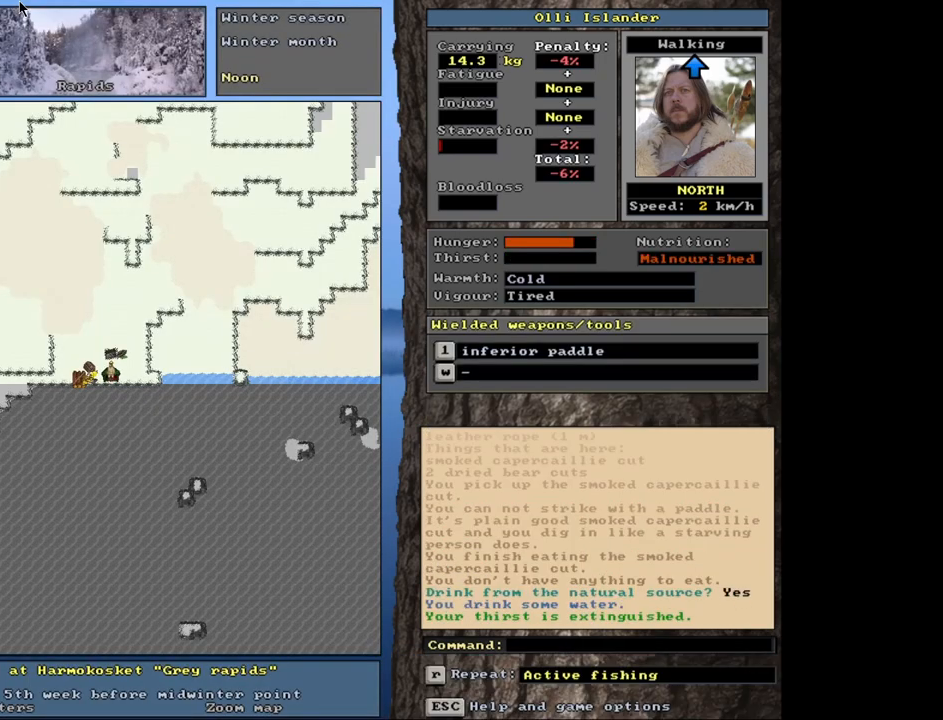
{"keys": ["ctrl_l"], "mouse": [], "events": [[283, "ctrl_l", "down"]]}
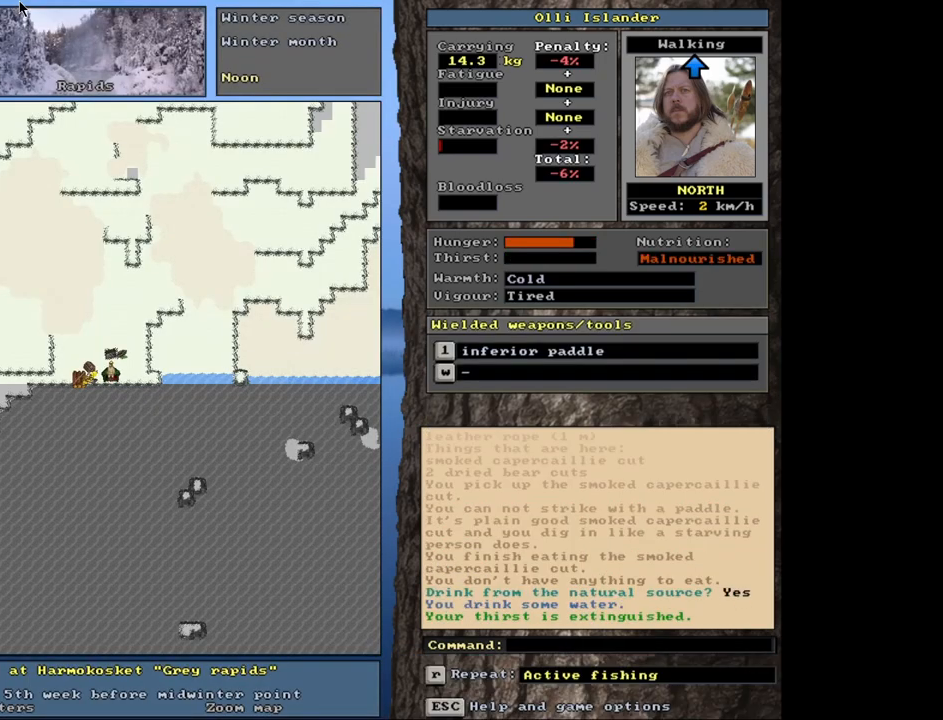
{"keys": ["ctrl_l"], "mouse": [], "events": []}
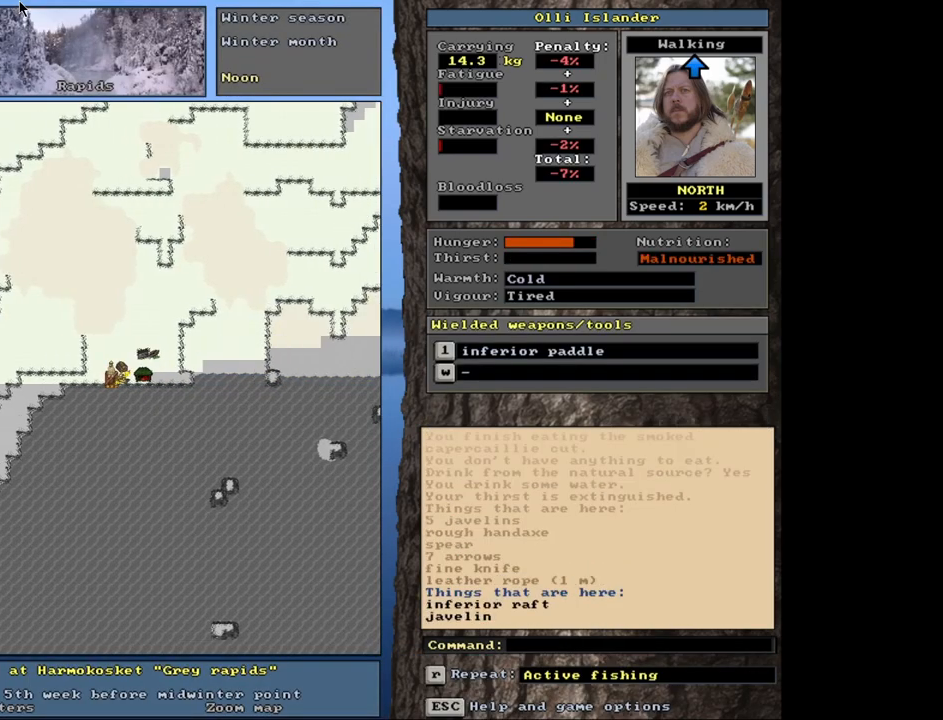
{"keys": [], "mouse": [], "events": [[267, "ctrl_l", "up"]]}
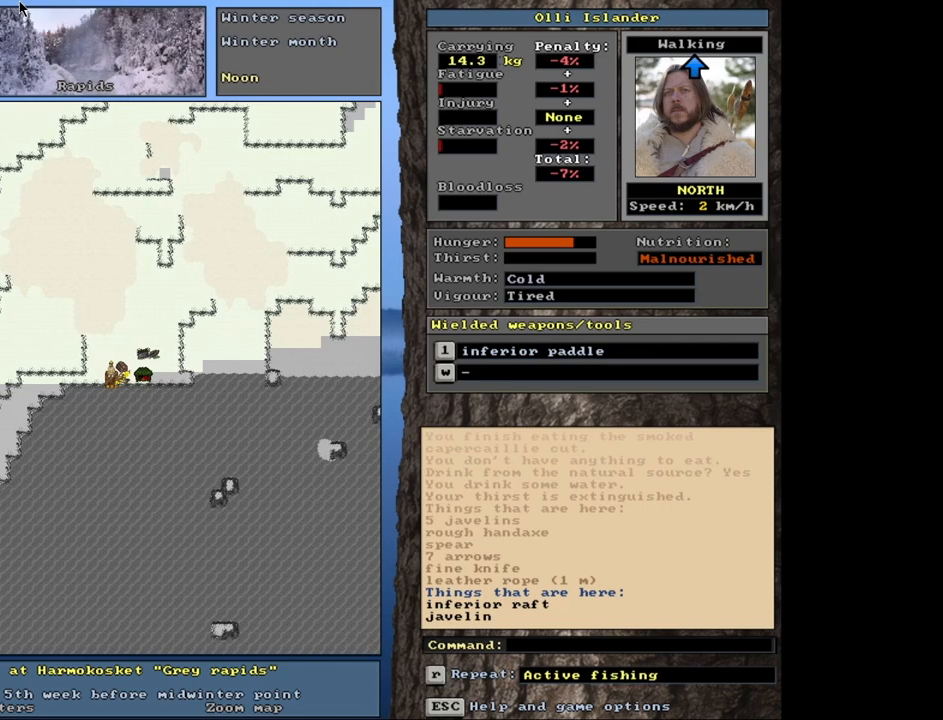
{"keys": [], "mouse": [], "events": []}
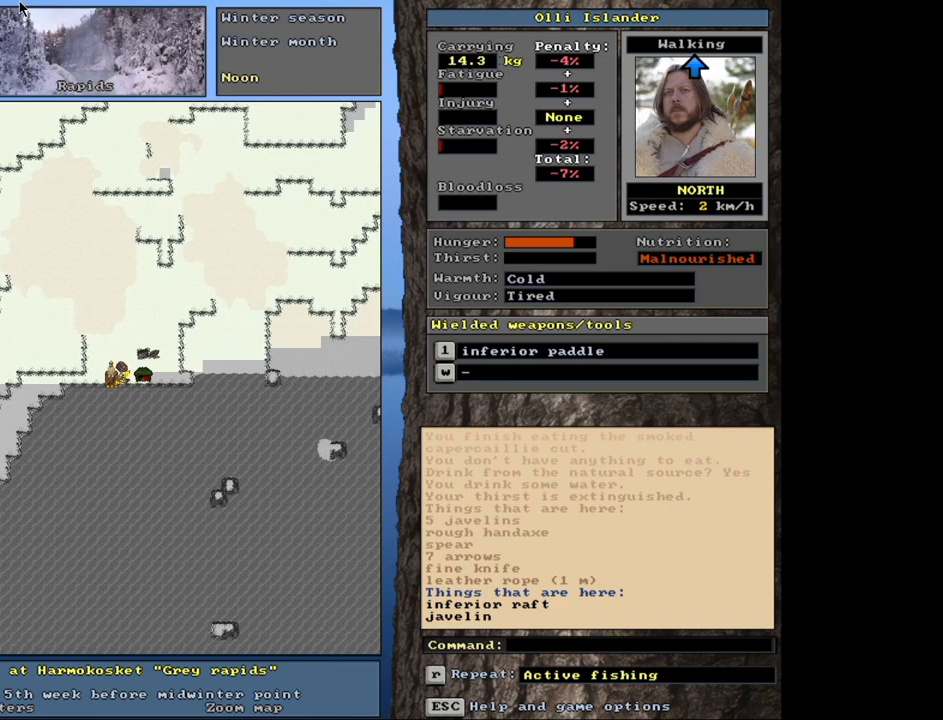
{"keys": [], "mouse": [], "events": [[317, "d", "down"], [467, "d", "up"]]}
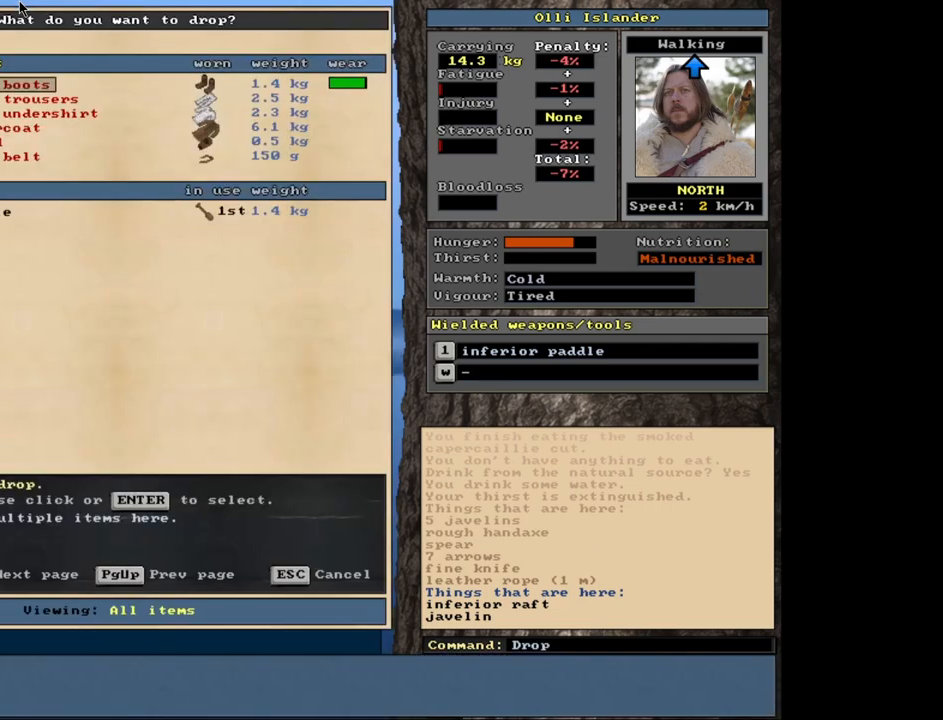
{"keys": [], "mouse": [], "events": []}
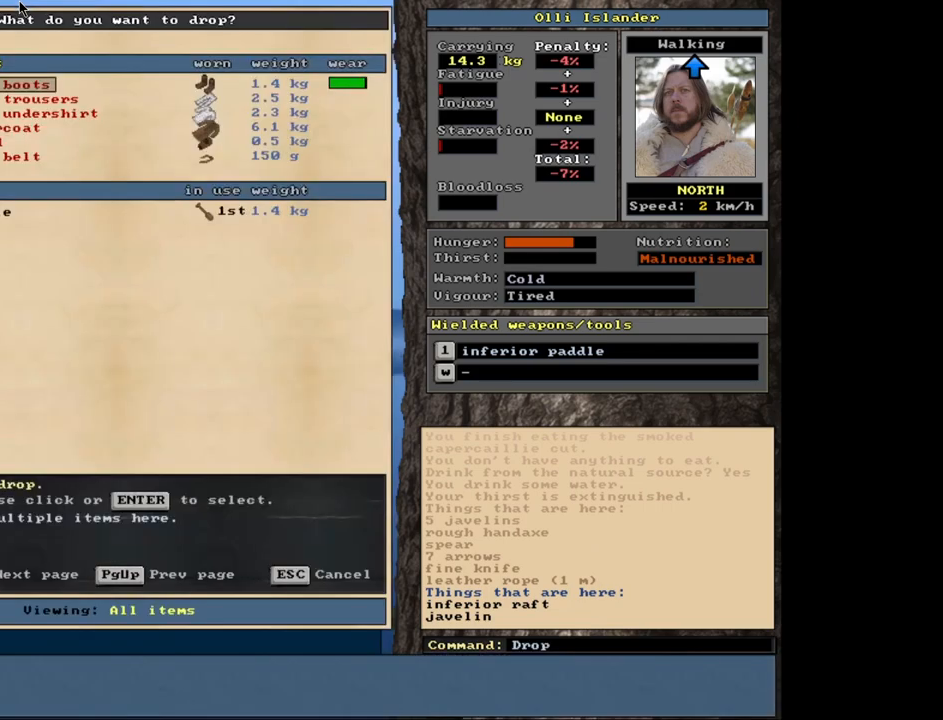
{"keys": ["escape"], "mouse": [], "events": [[417, "escape", "down"]]}
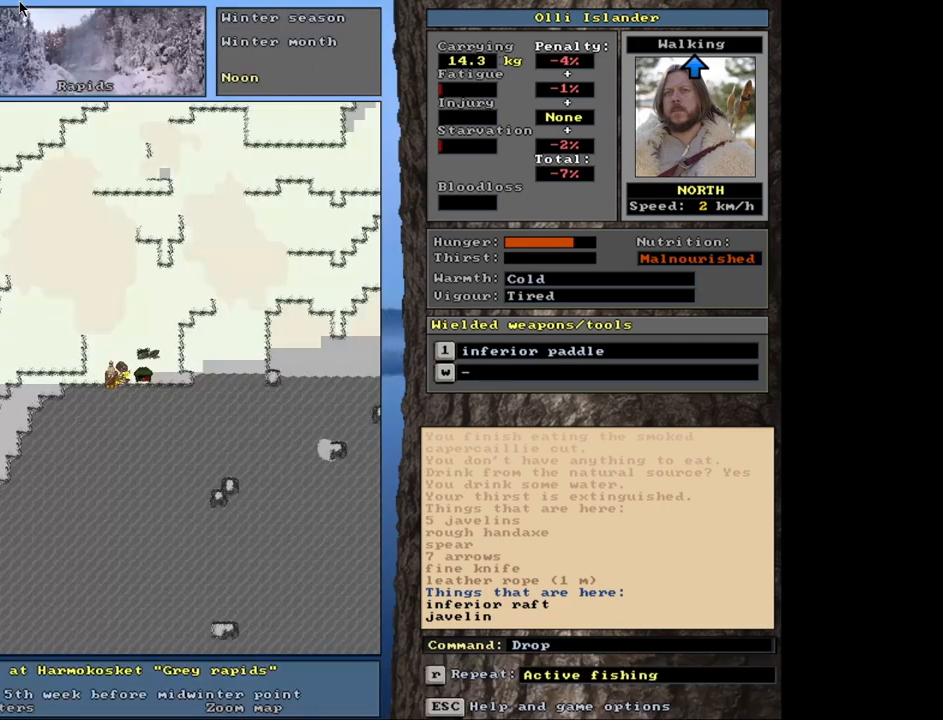
{"keys": ["ctrl_l"], "mouse": [], "events": [[17, "escape", "up"], [317, "ctrl_l", "down"]]}
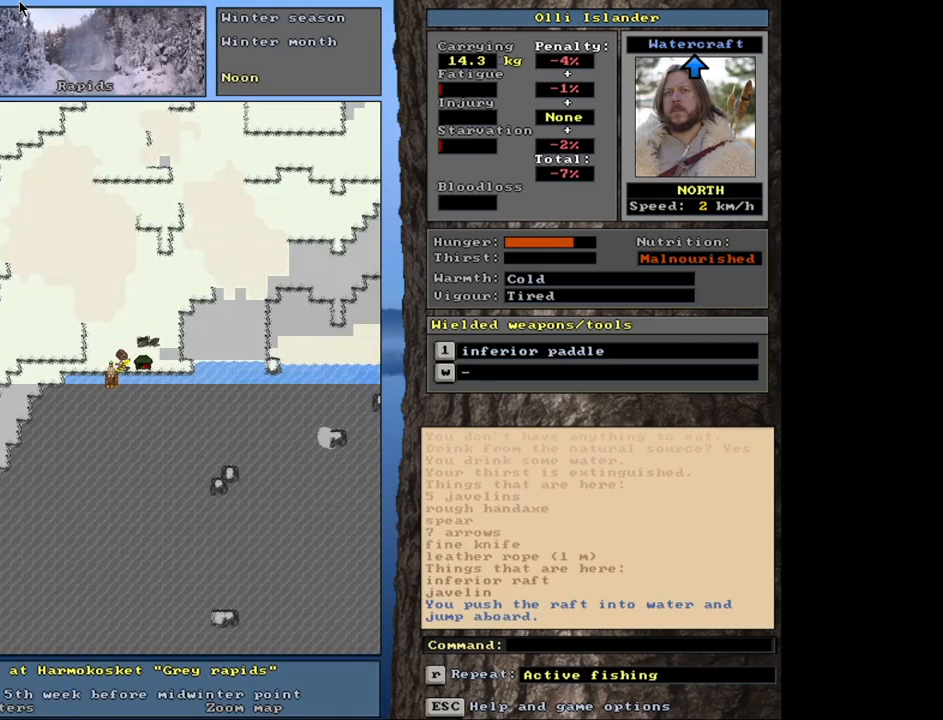
{"keys": ["ctrl_l"], "mouse": [], "events": []}
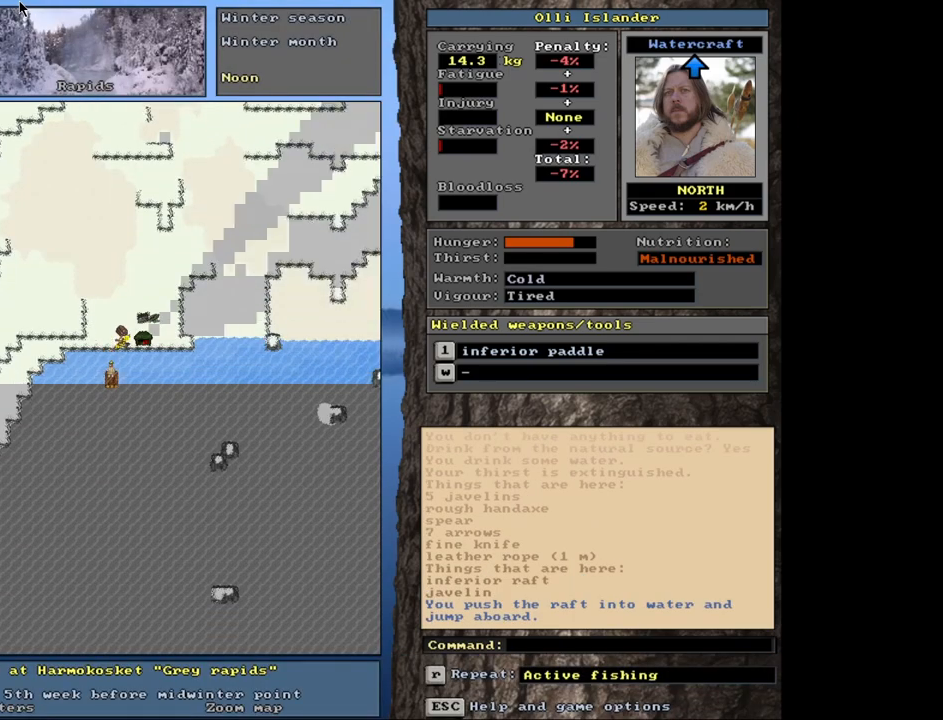
{"keys": ["ctrl_l"], "mouse": [], "events": []}
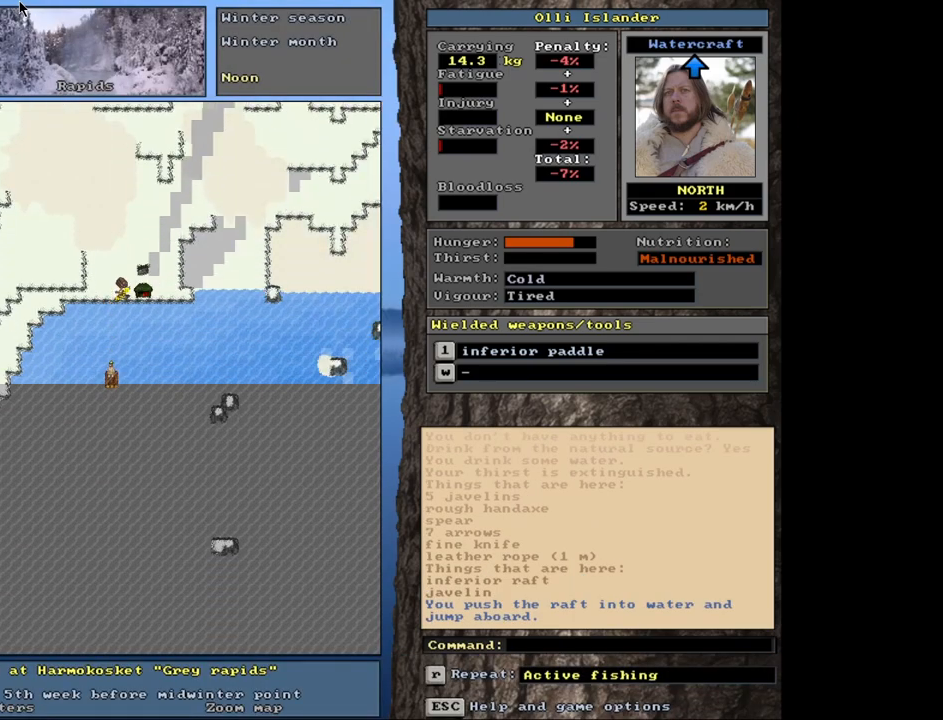
{"keys": ["ctrl_l"], "mouse": [], "events": []}
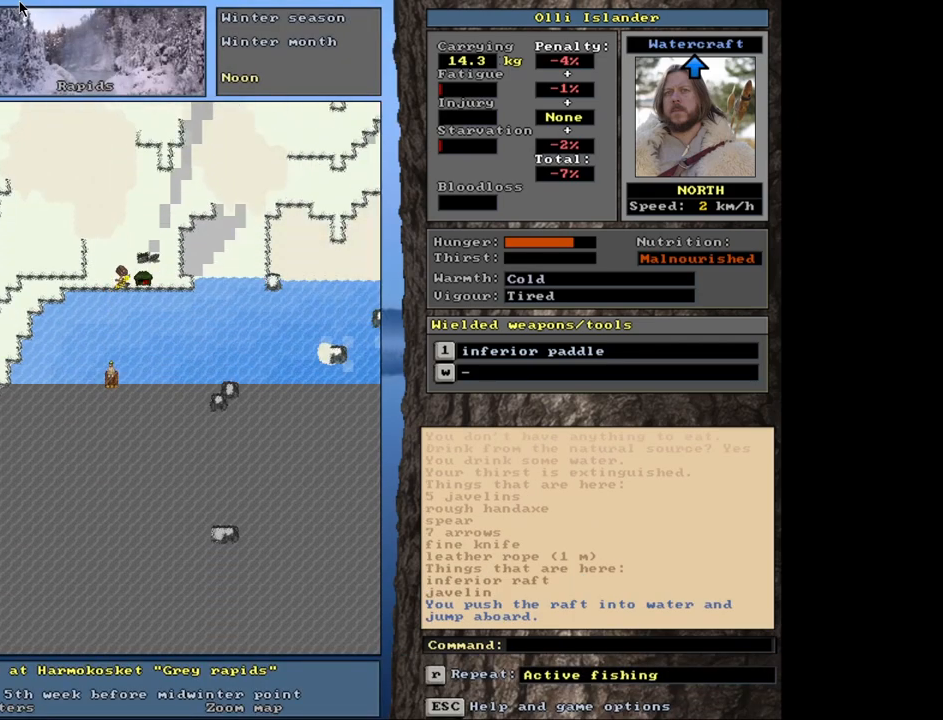
{"keys": ["ctrl_l"], "mouse": [], "events": []}
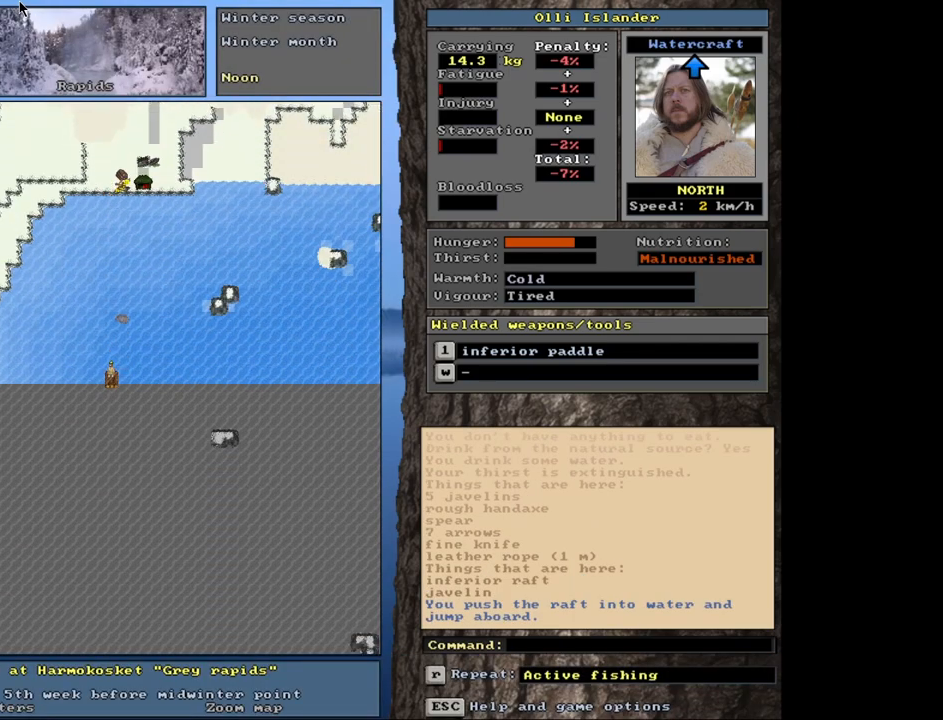
{"keys": [], "mouse": [], "events": [[250, "ctrl_l", "up"]]}
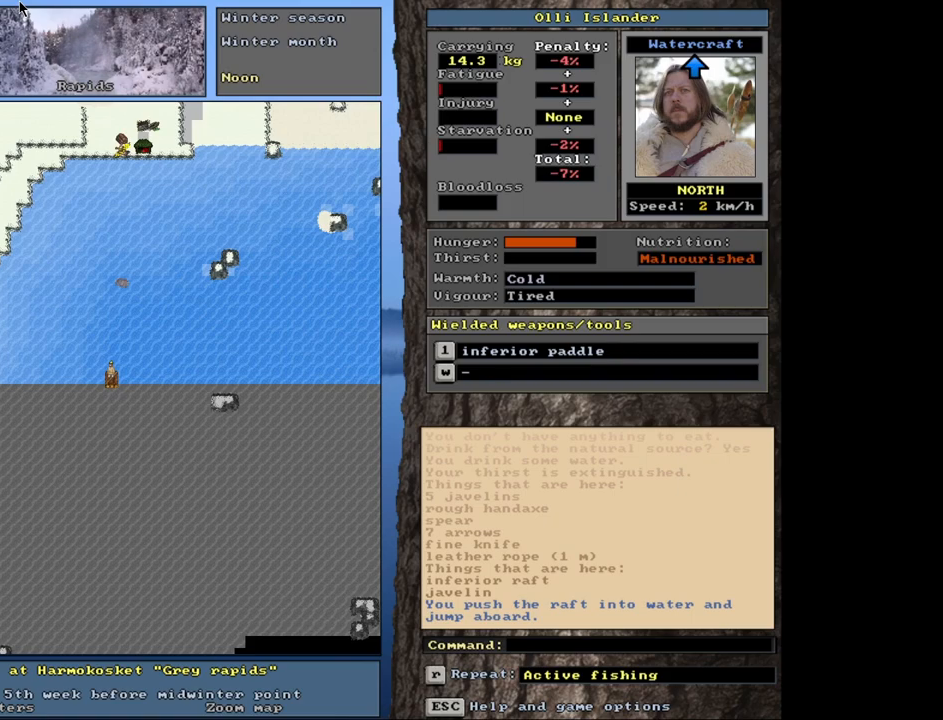
{"keys": [], "mouse": [], "events": []}
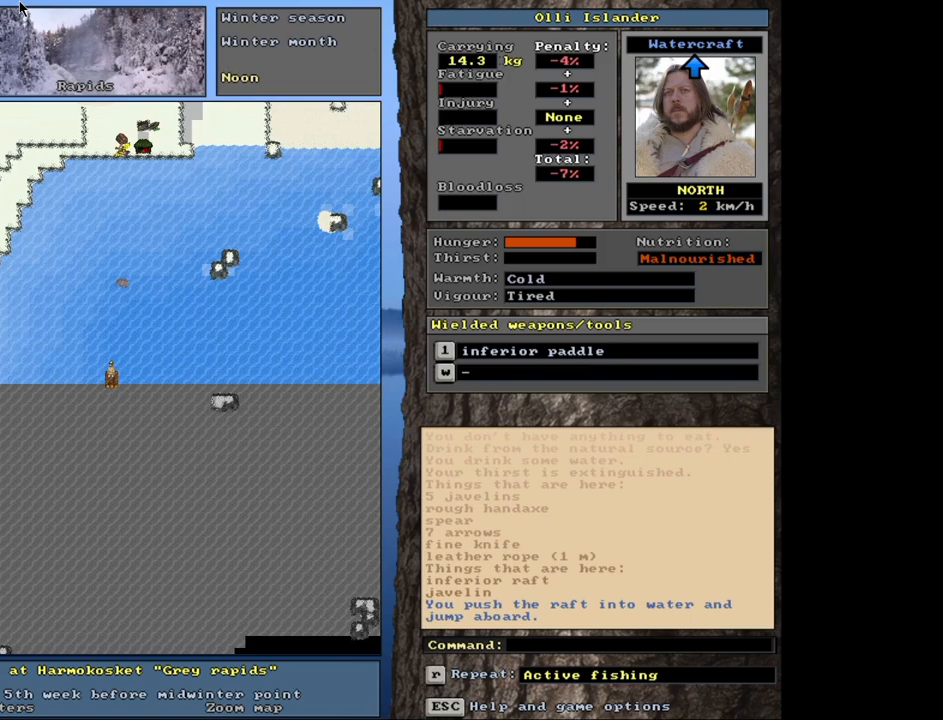
{"keys": [], "mouse": [], "events": [[233, "d", "down"], [367, "d", "up"]]}
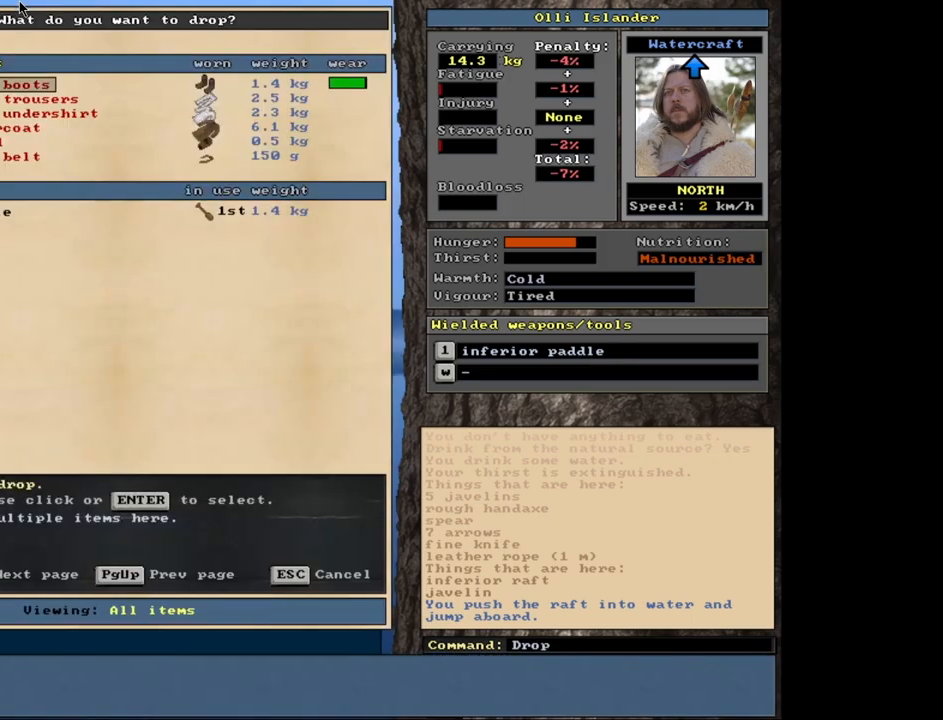
{"keys": [], "mouse": [], "events": [[150, "shift_l", "down"], [250, "equals", "down"], [367, "equals", "up"], [367, "shift_l", "up"]]}
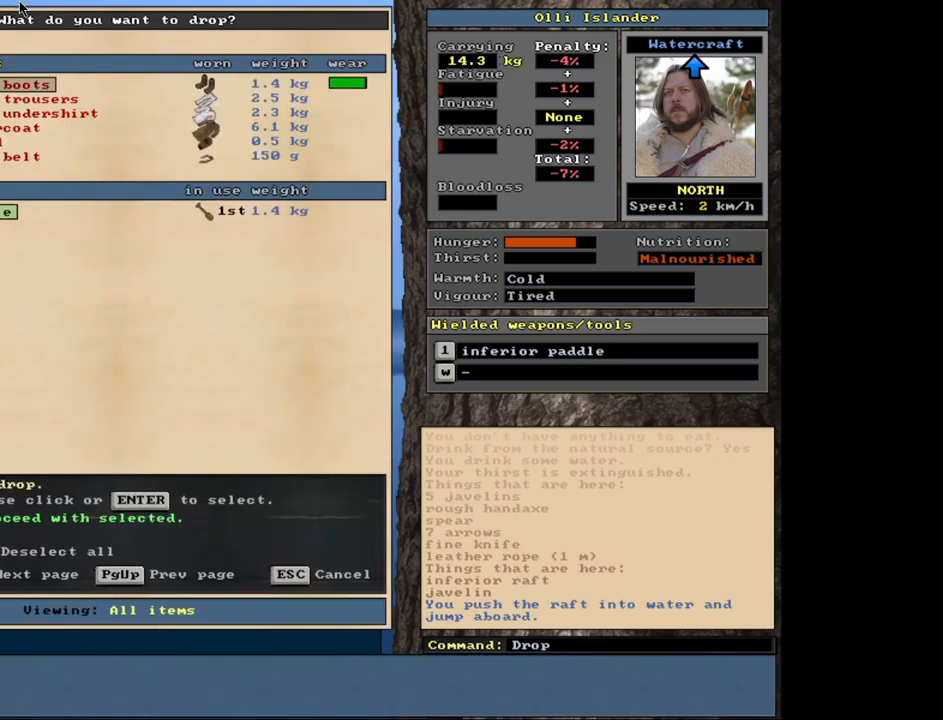
{"keys": [], "mouse": [], "events": [[33, "space", "down"], [133, "space", "up"], [350, "g", "down"], [433, "g", "up"]]}
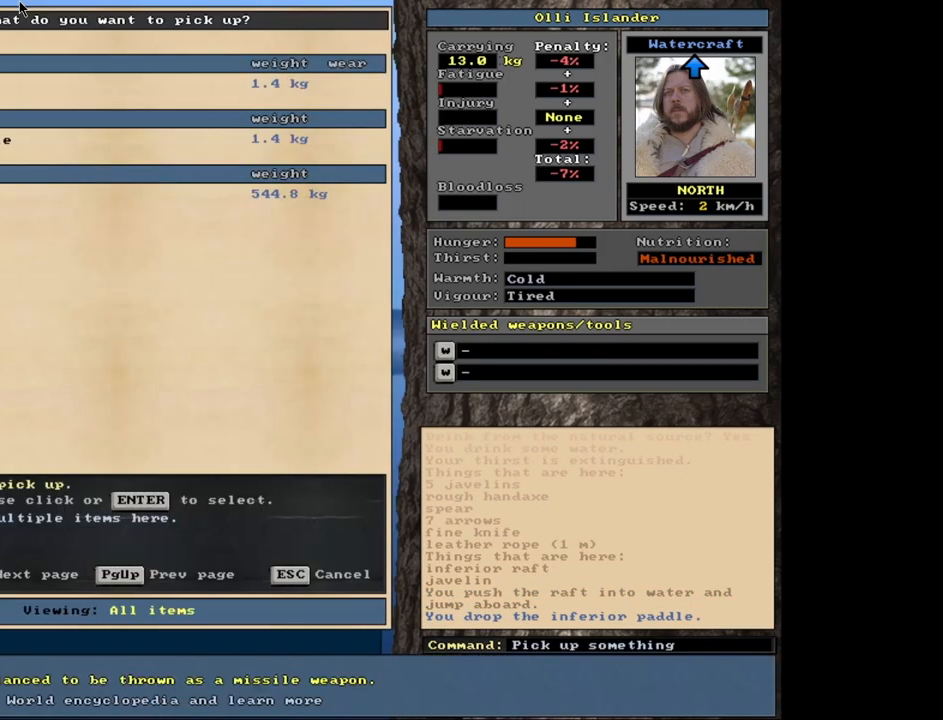
{"keys": ["space"], "mouse": [], "events": [[383, "return", "down"], [467, "return", "up"], [467, "space", "down"]]}
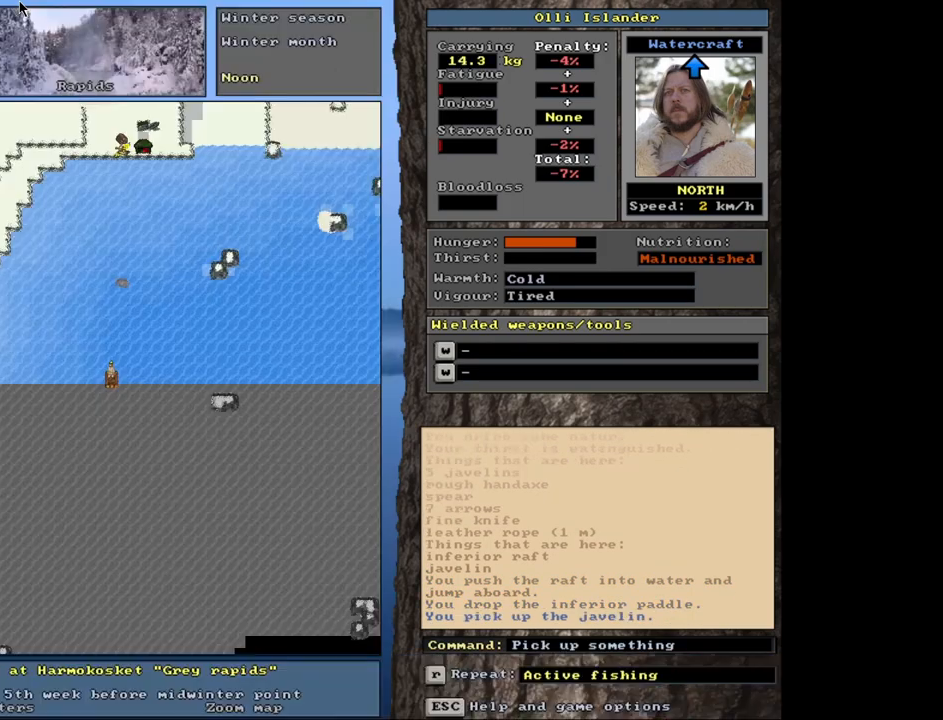
{"keys": [], "mouse": [], "events": [[67, "space", "up"], [283, "a", "down"], [400, "a", "up"]]}
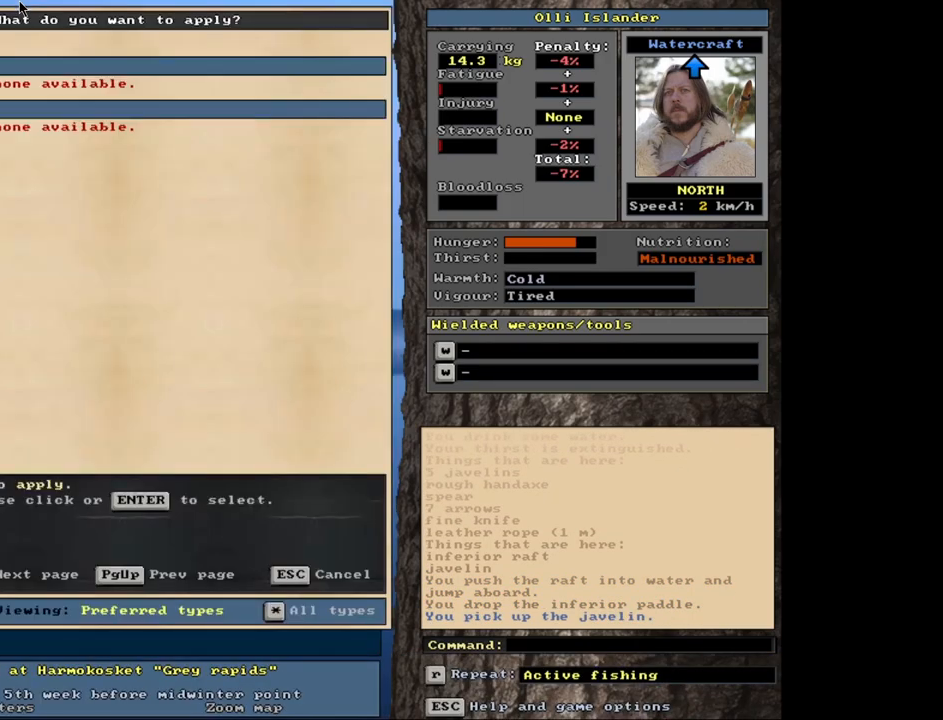
{"keys": [], "mouse": [], "events": [[300, "escape", "down"], [367, "escape", "up"]]}
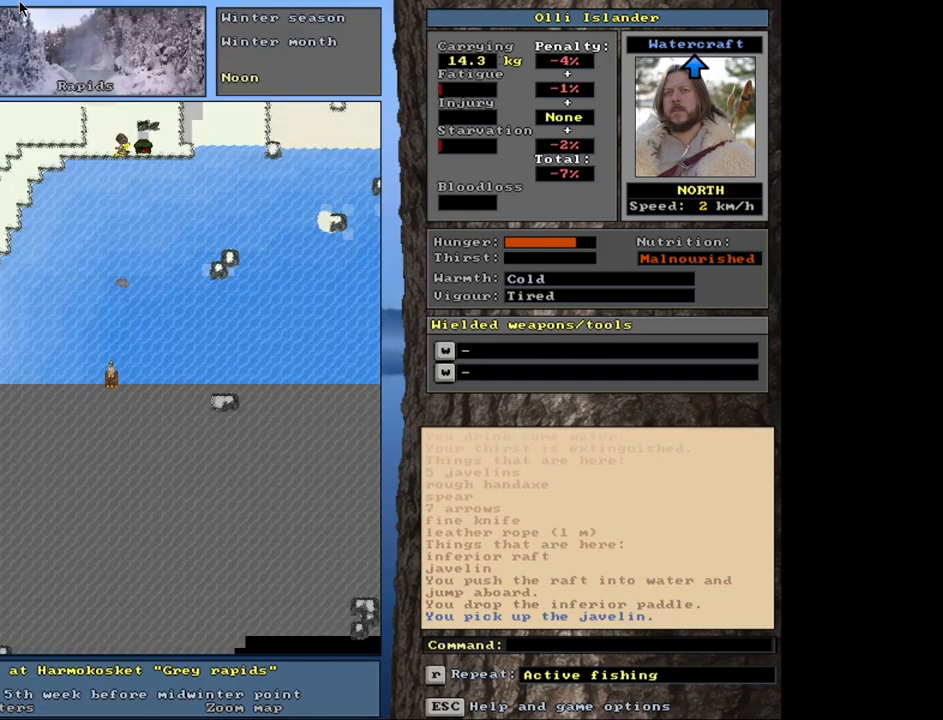
{"keys": [], "mouse": [], "events": [[17, "alt_l", "down"], [117, "f", "down"], [283, "f", "up"], [417, "alt_l", "up"]]}
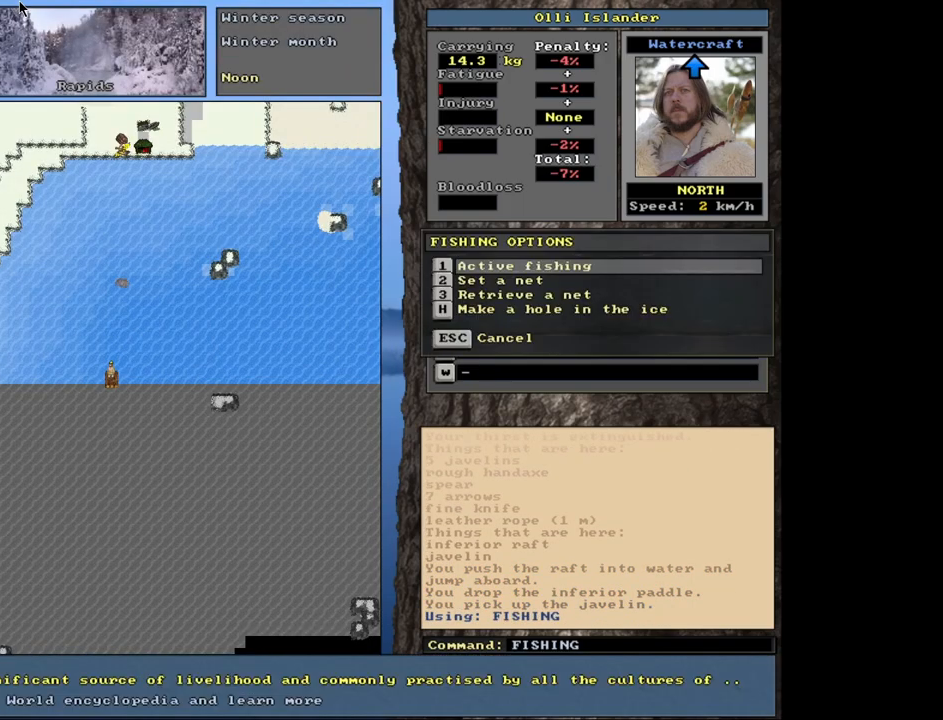
{"keys": [], "mouse": [], "events": []}